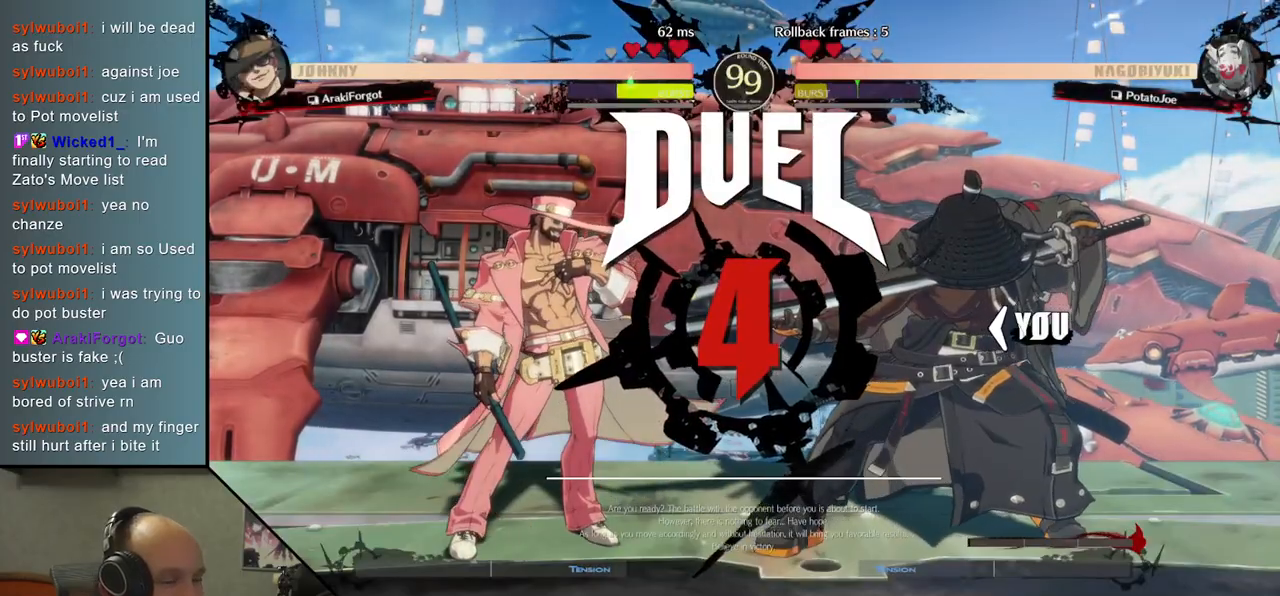
Gameplay with a controller (arcade stick); each line is a JSON object with the inputs held at the frame after it. "events" lists button and stick changes between this image and that frame as [ms after this image, input, new state], when the widget could be followed in between. Not read: L3 R3 other_buttons.
{"buttons": [], "left_stick": "left", "events": []}
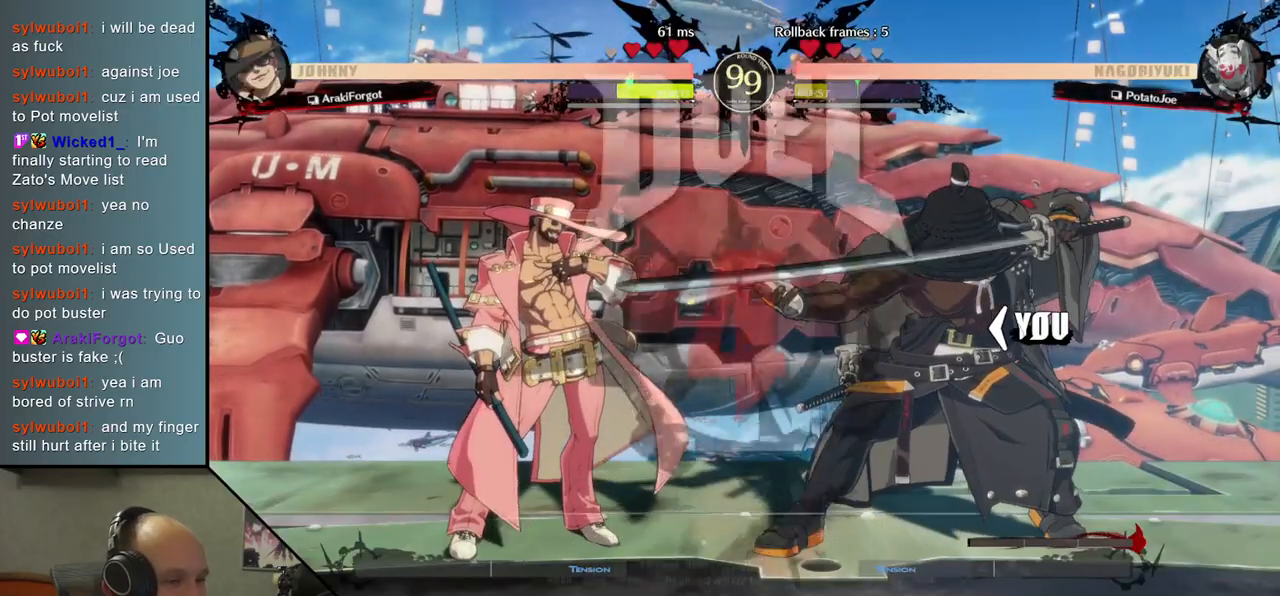
{"buttons": [], "left_stick": "left", "events": []}
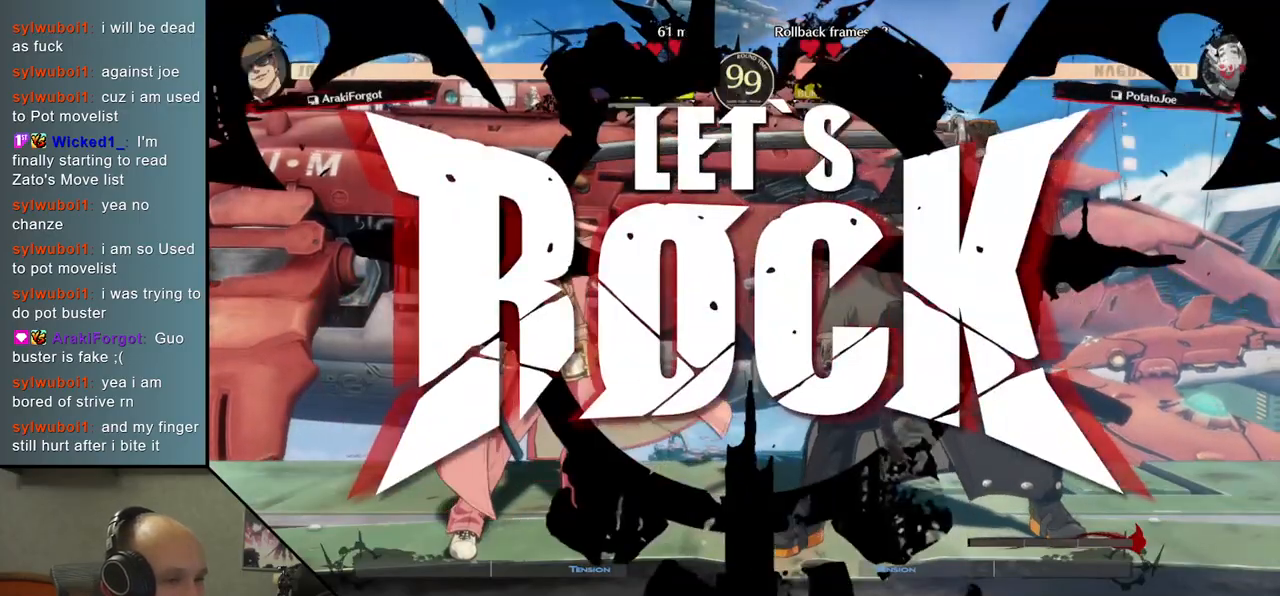
{"buttons": [], "left_stick": "down-right", "events": [[183, "left_stick", "down"], [317, "SQUARE", "down"], [317, "left_stick", "left"], [450, "SQUARE", "up"], [450, "left_stick", "down"], [500, "left_stick", "down-right"]]}
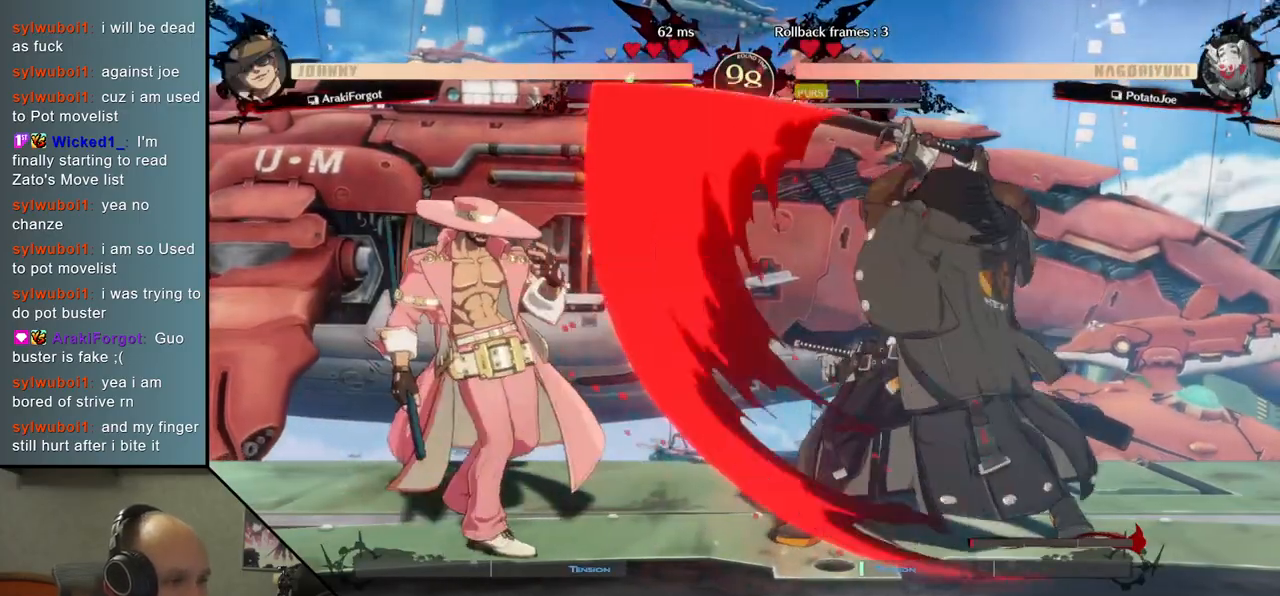
{"buttons": [], "left_stick": "down", "events": [[183, "left_stick", "left"], [233, "L2", "down"], [333, "L2", "up"], [350, "left_stick", "center"], [483, "left_stick", "down"]]}
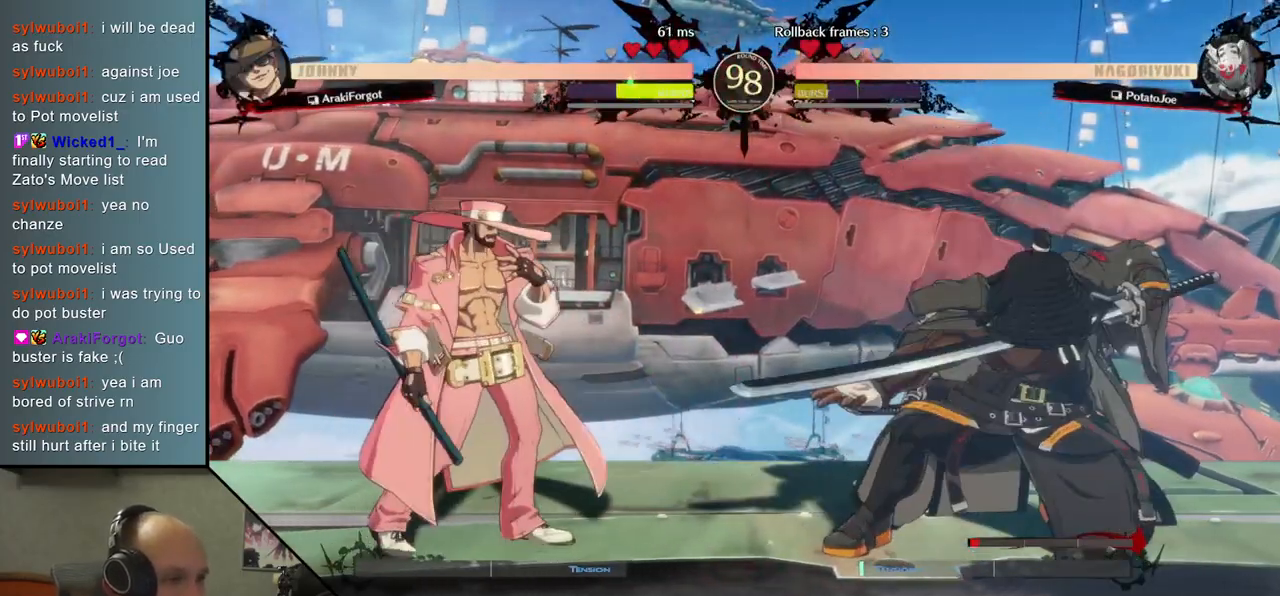
{"buttons": [], "left_stick": "right", "events": [[33, "left_stick", "down-right"], [183, "left_stick", "right"]]}
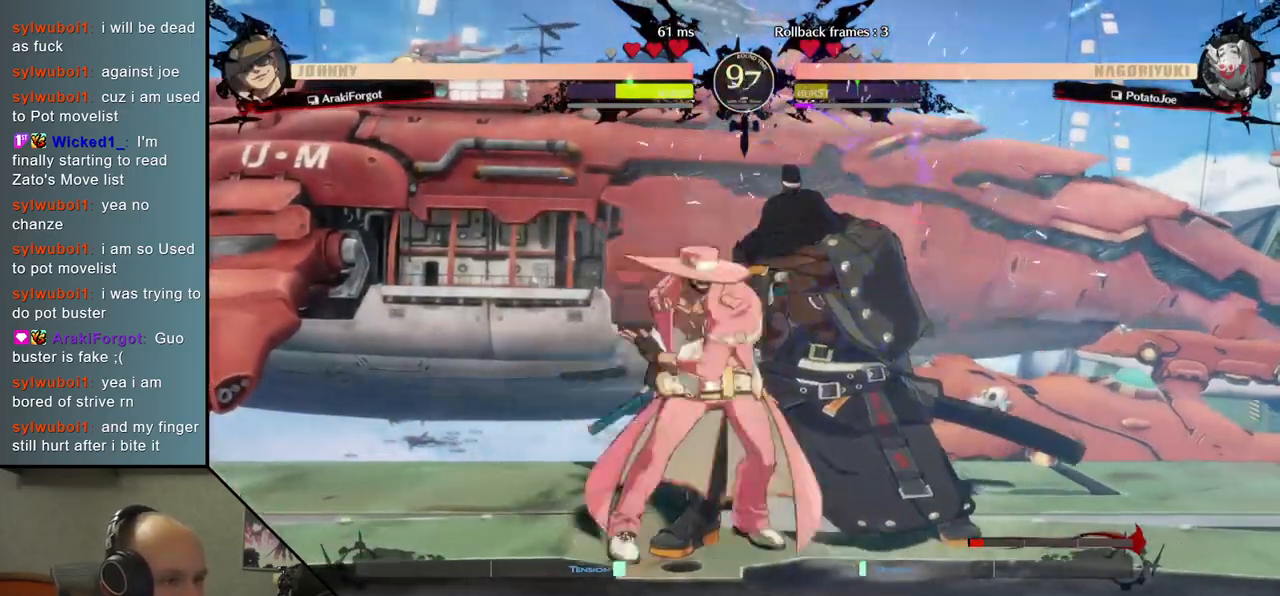
{"buttons": [], "left_stick": "right", "events": [[167, "left_stick", "down-right"], [467, "left_stick", "right"]]}
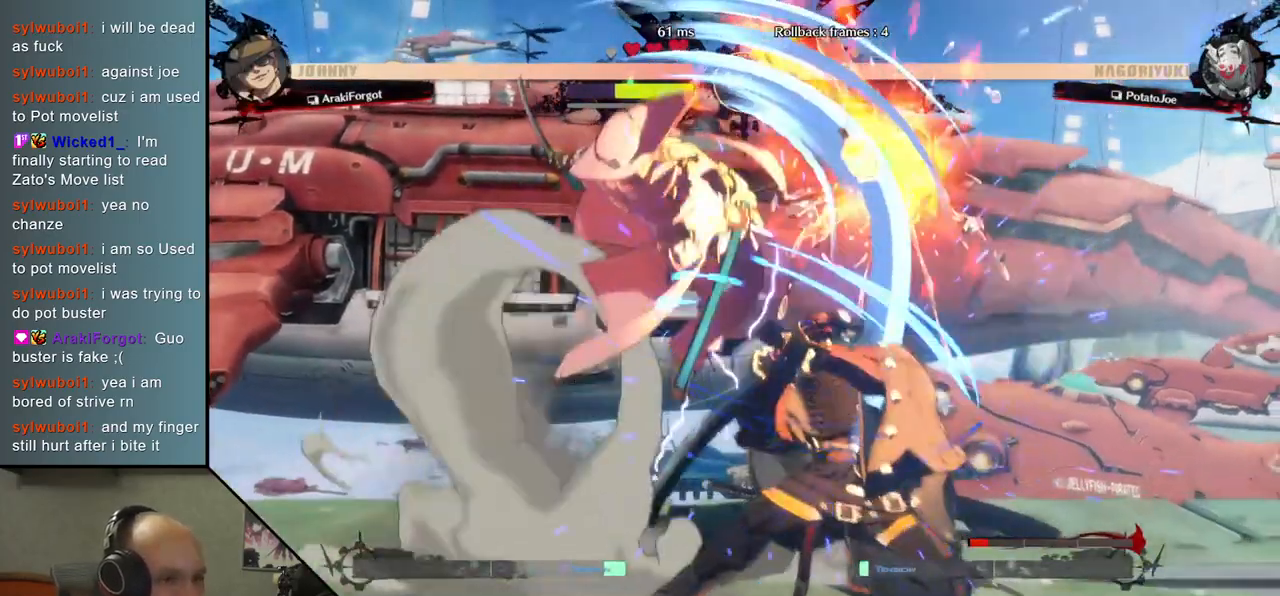
{"buttons": [], "left_stick": "down-right", "events": [[283, "left_stick", "down-right"]]}
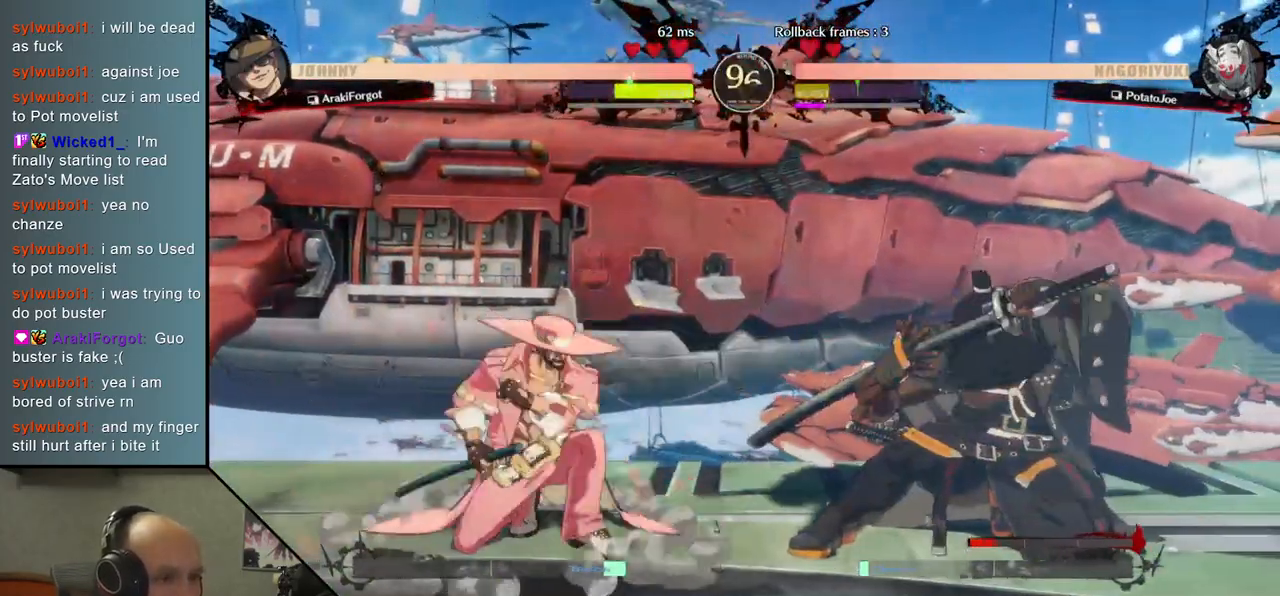
{"buttons": [], "left_stick": "down-right", "events": [[283, "SQUARE", "down"], [417, "SQUARE", "up"]]}
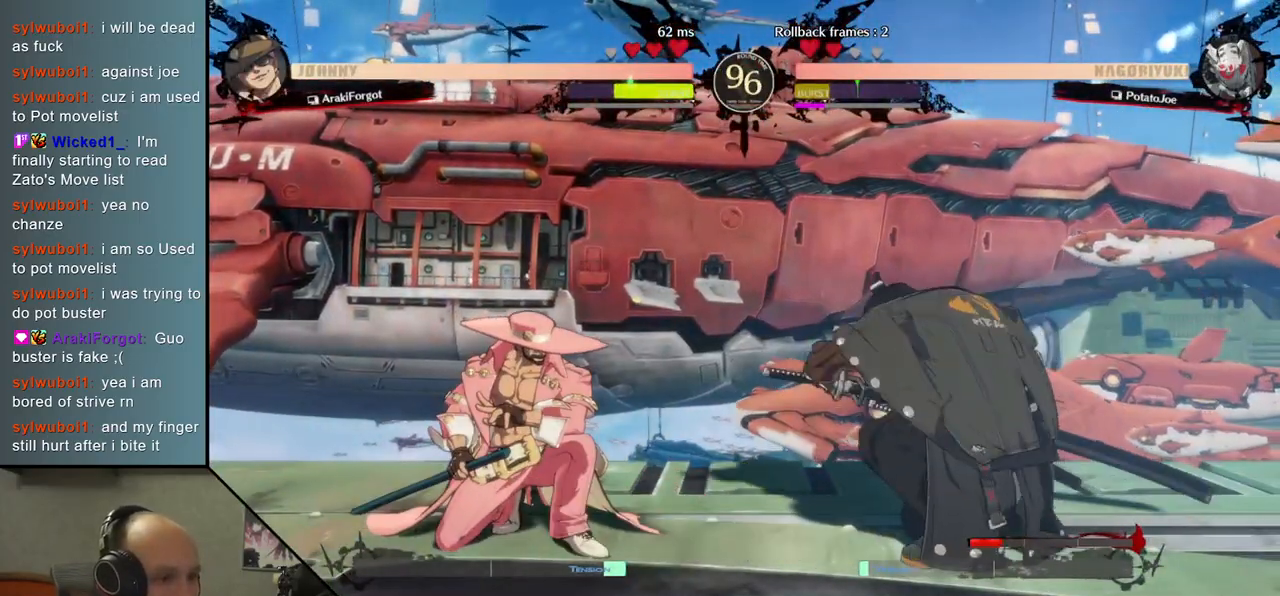
{"buttons": [], "left_stick": "right", "events": [[283, "left_stick", "center"], [450, "left_stick", "right"]]}
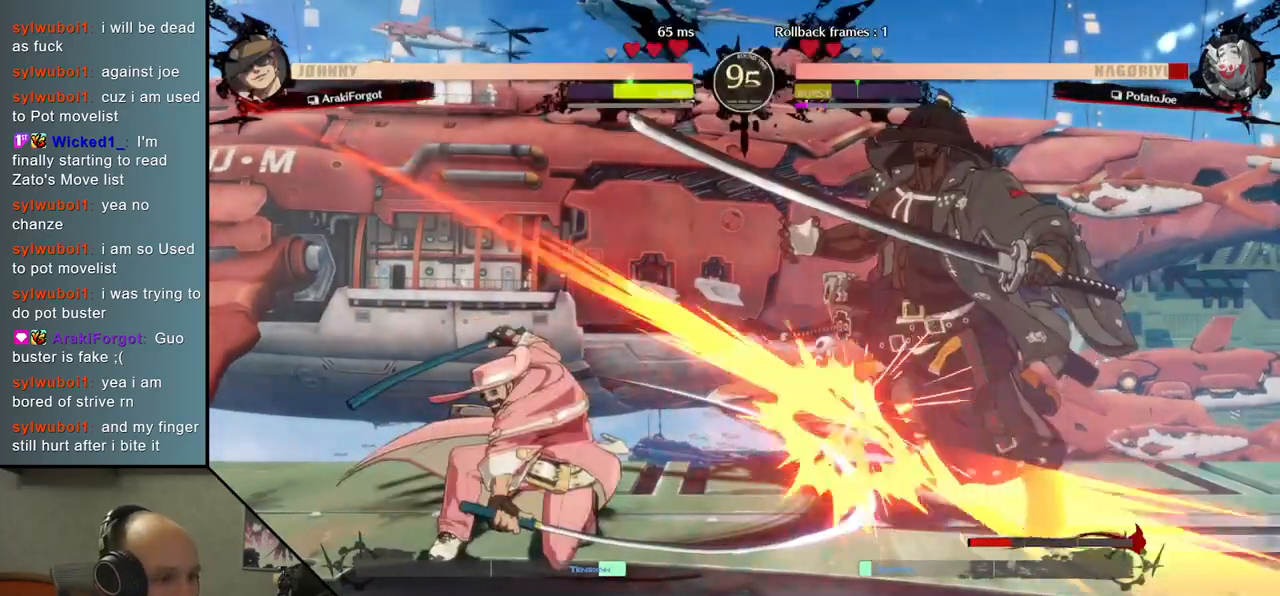
{"buttons": [], "left_stick": "right", "events": []}
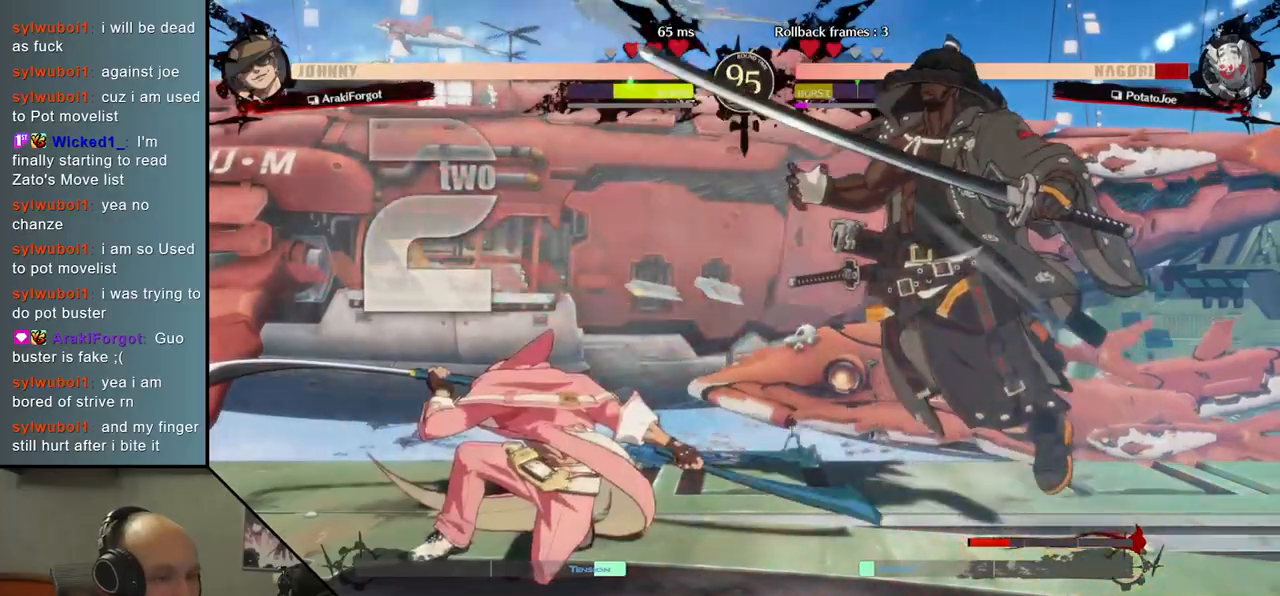
{"buttons": [], "left_stick": "right", "events": []}
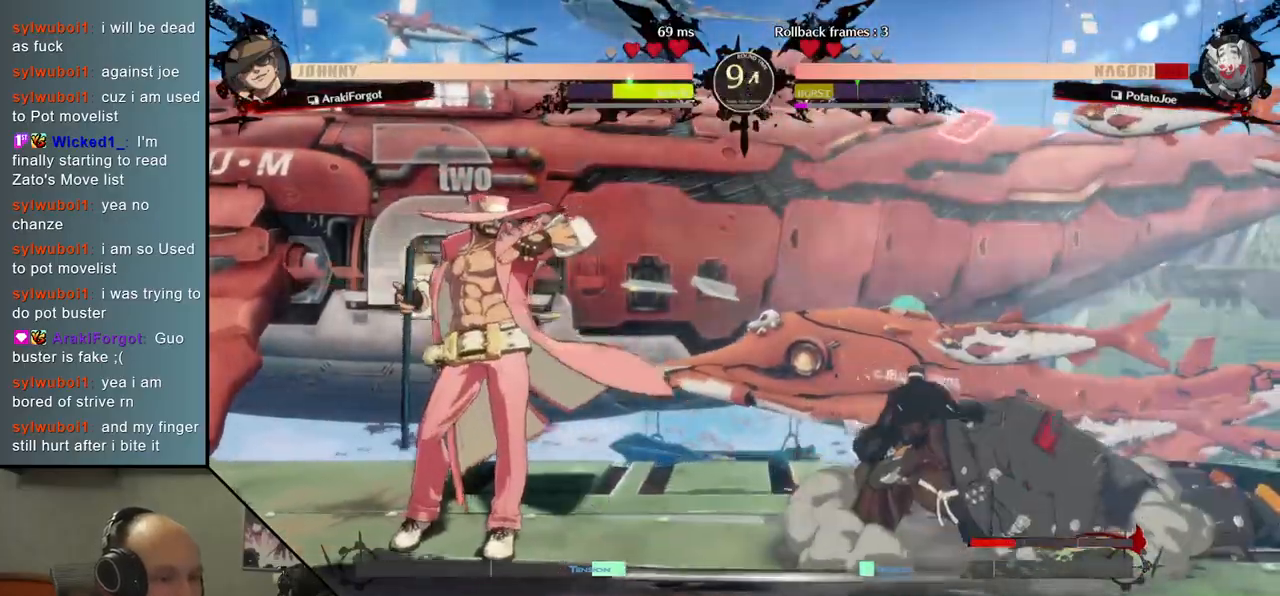
{"buttons": [], "left_stick": "right", "events": []}
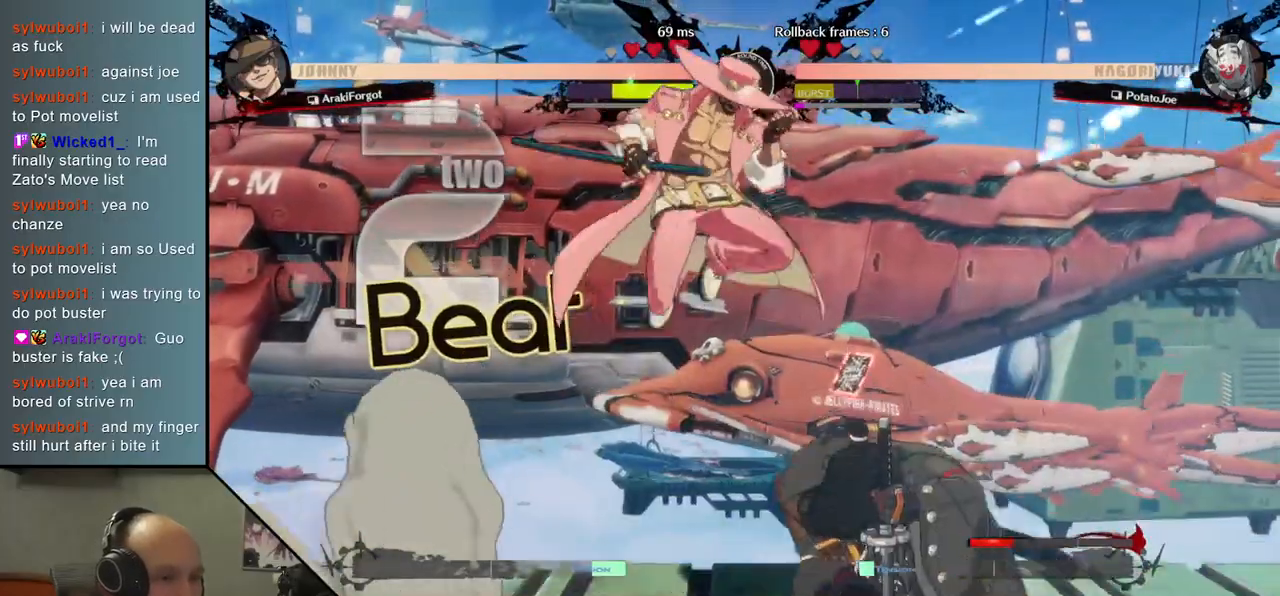
{"buttons": [], "left_stick": "right", "events": []}
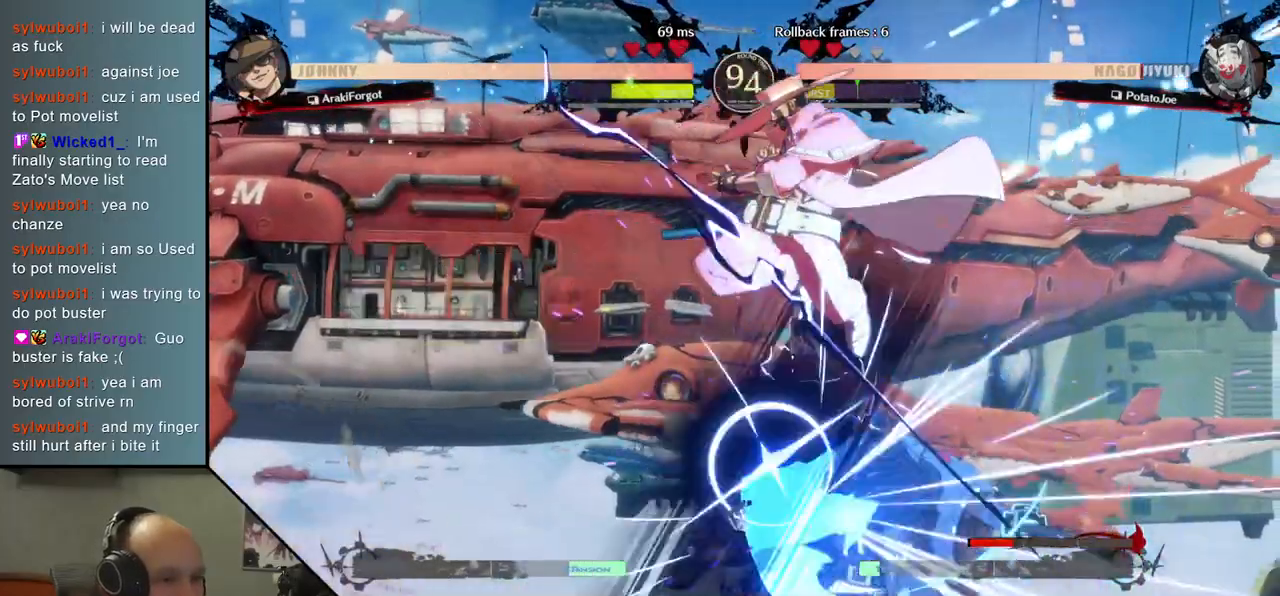
{"buttons": [], "left_stick": "down-left", "events": [[167, "left_stick", "left"], [467, "left_stick", "down-left"]]}
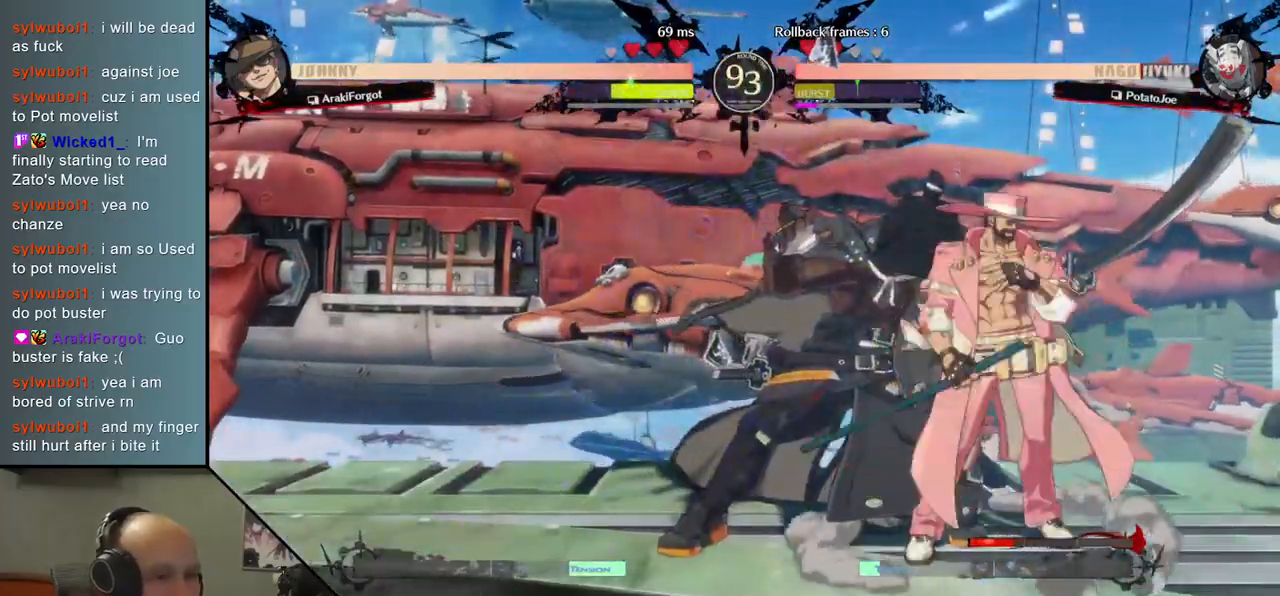
{"buttons": [], "left_stick": "down-left", "events": []}
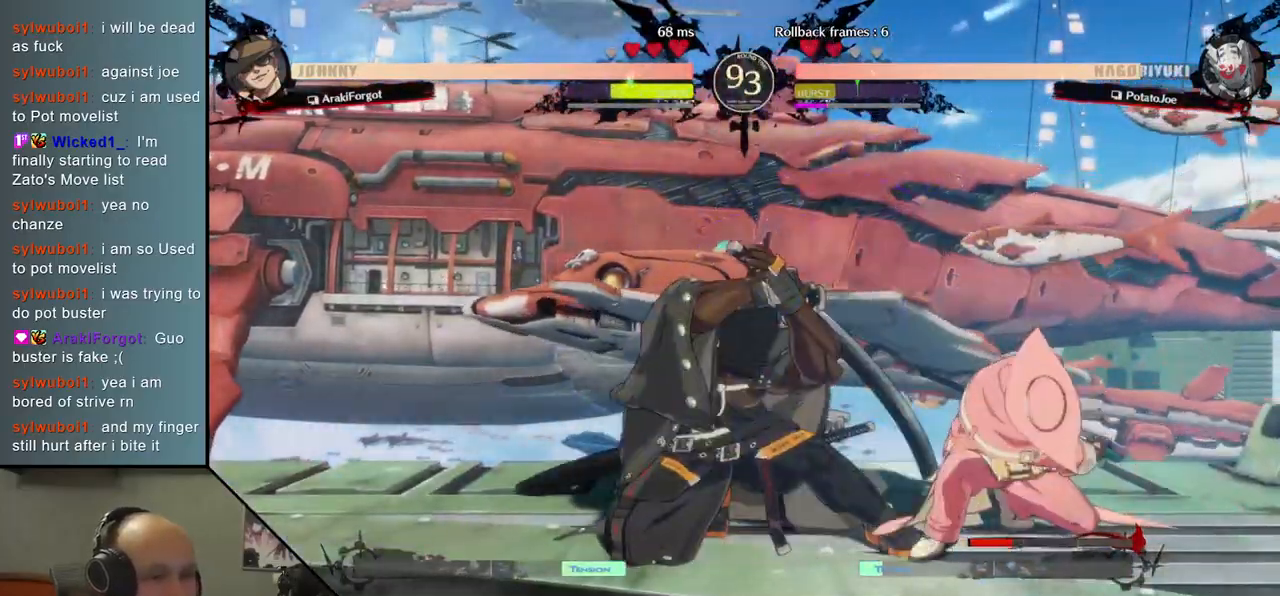
{"buttons": [], "left_stick": "down-left", "events": []}
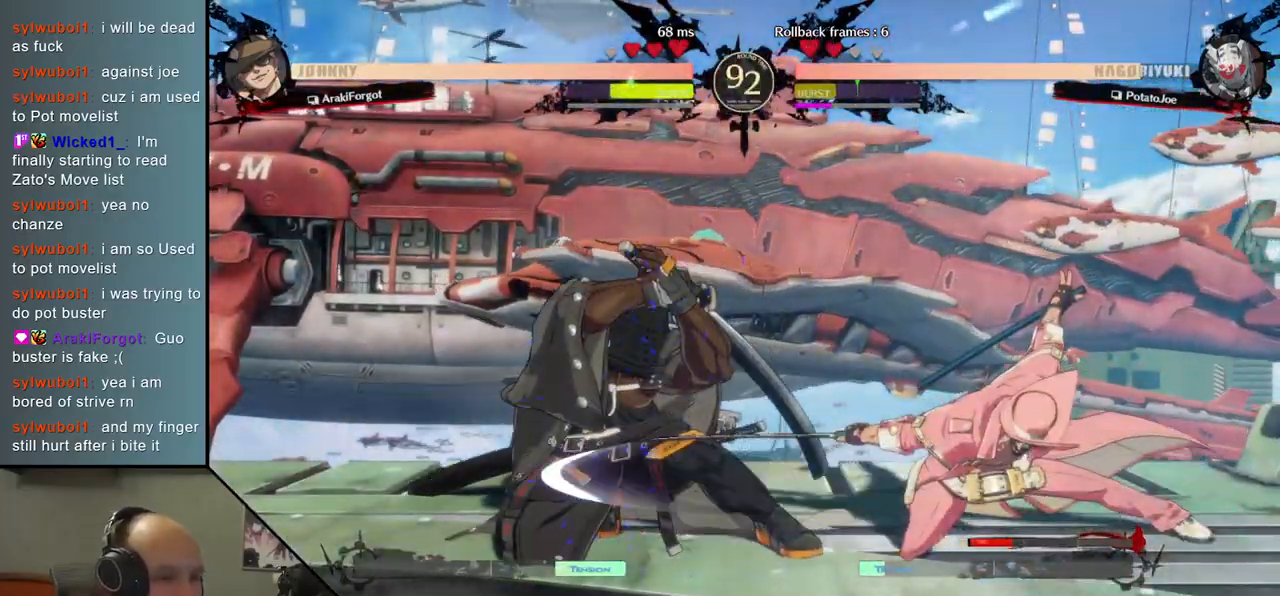
{"buttons": [], "left_stick": "down-left", "events": []}
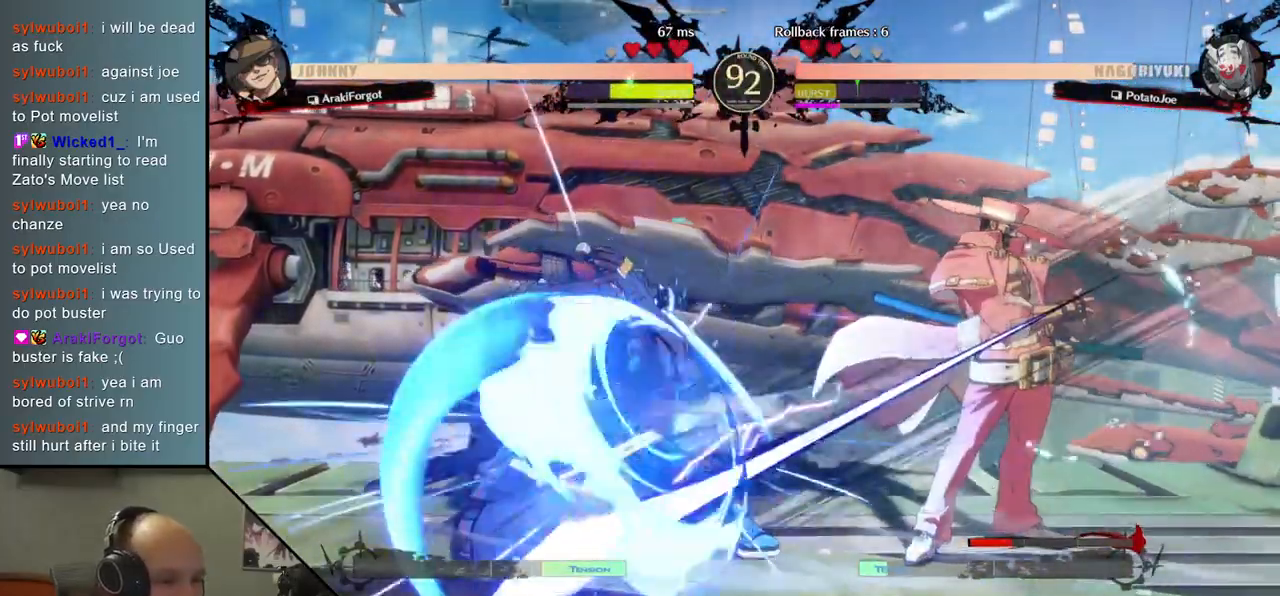
{"buttons": [], "left_stick": "left", "events": [[450, "left_stick", "left"]]}
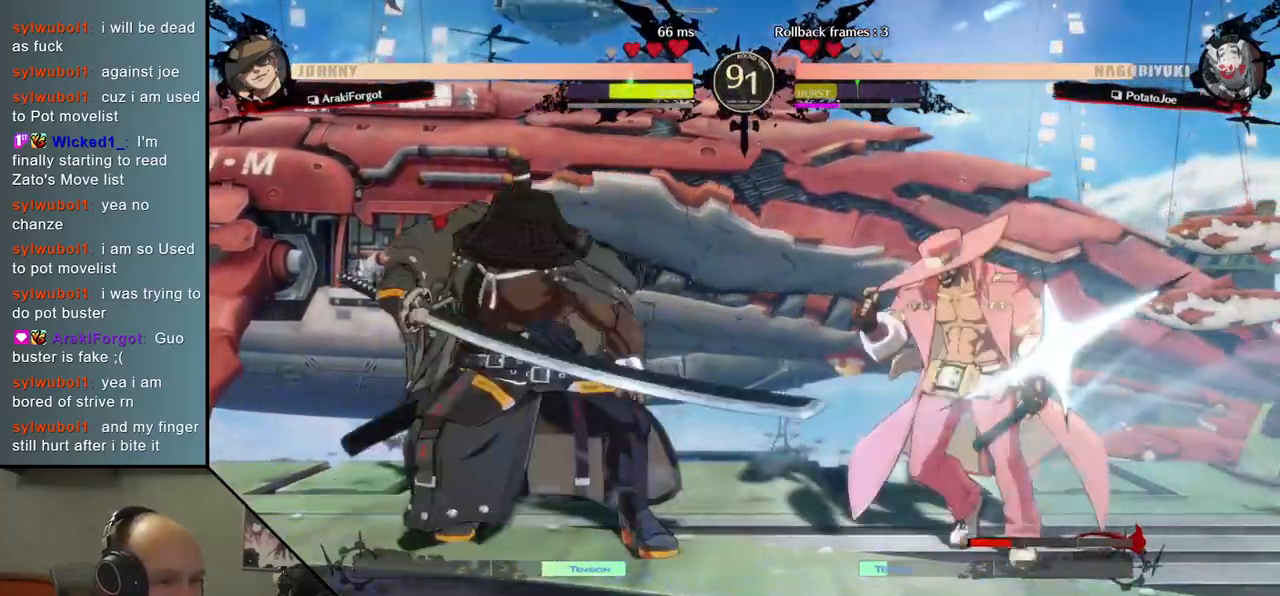
{"buttons": [], "left_stick": "down-left", "events": [[50, "left_stick", "up-left"], [367, "left_stick", "down-left"]]}
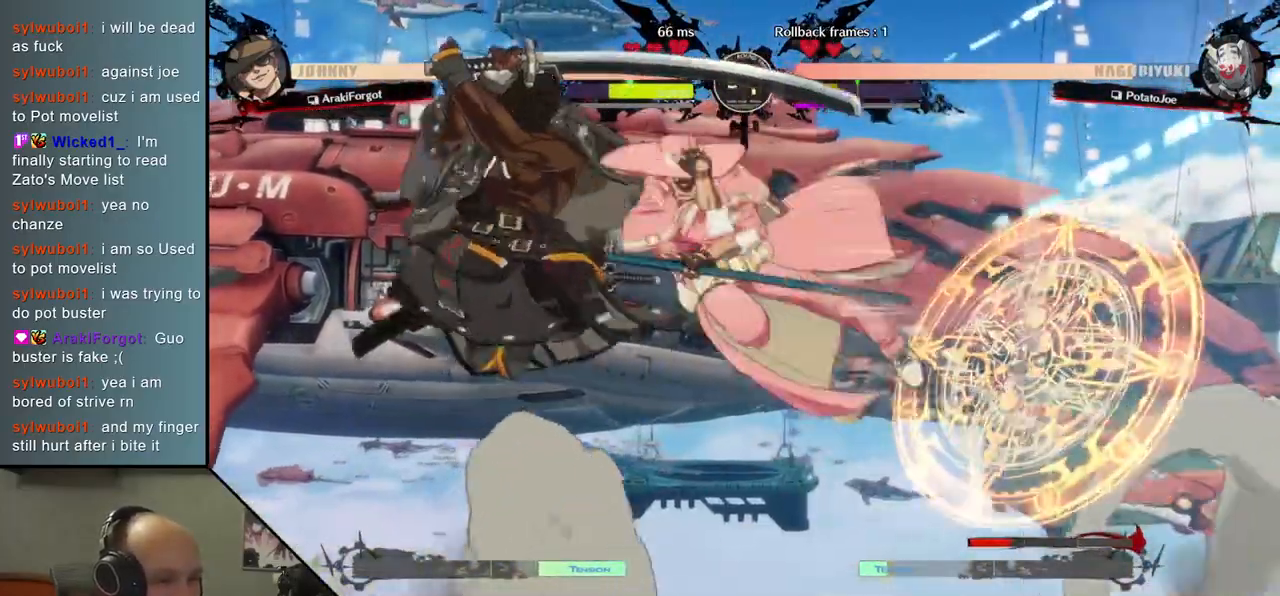
{"buttons": [], "left_stick": "center", "events": [[67, "L2", "down"], [183, "L2", "up"], [500, "left_stick", "center"]]}
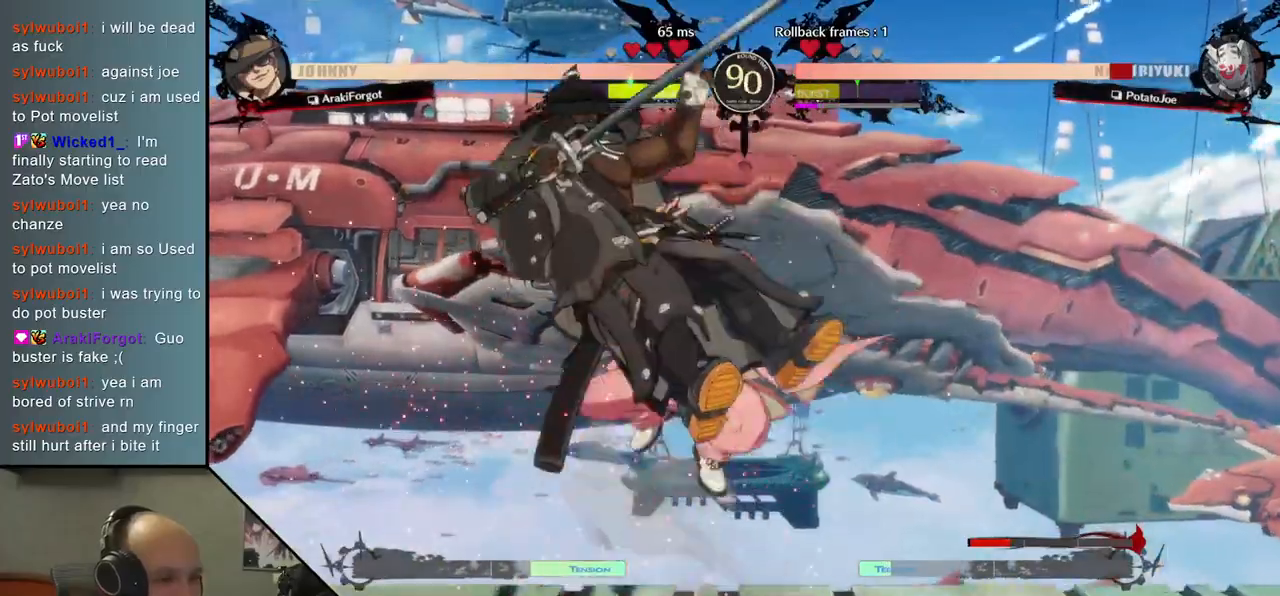
{"buttons": [], "left_stick": "down-left", "events": [[183, "left_stick", "down-left"]]}
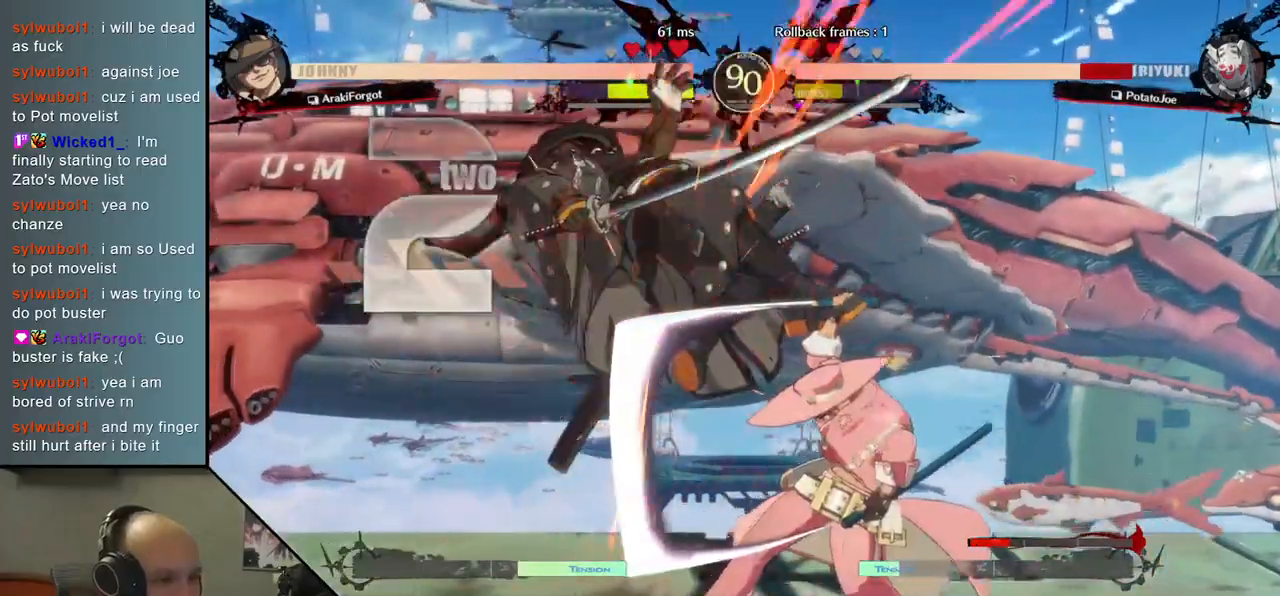
{"buttons": [], "left_stick": "down-left", "events": []}
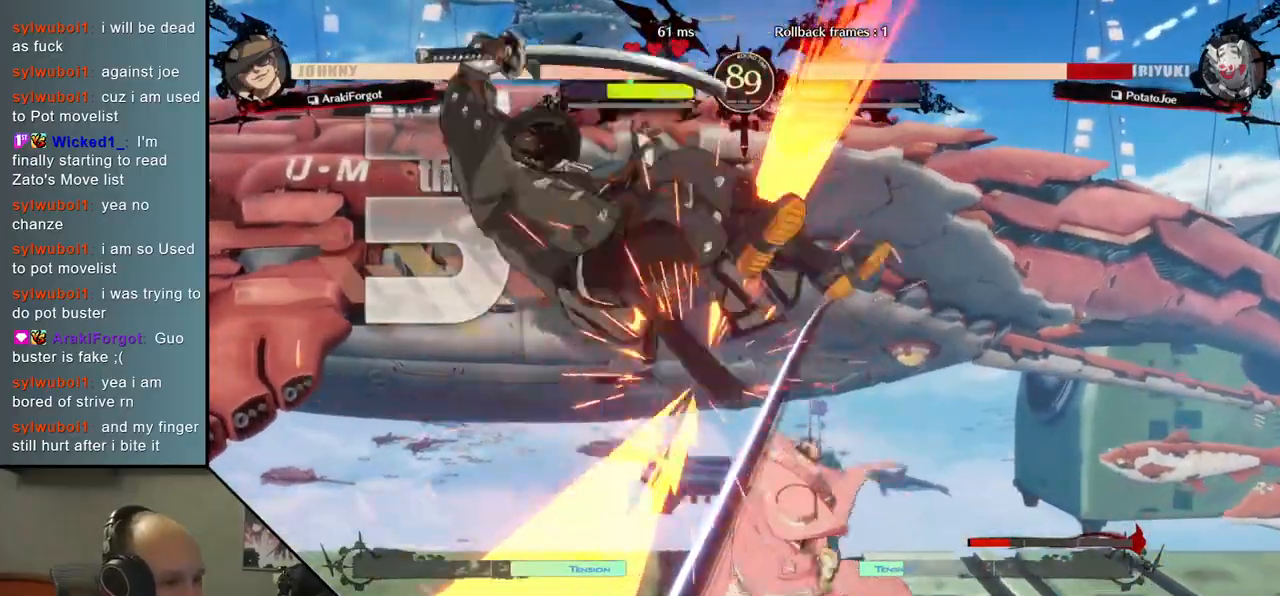
{"buttons": [], "left_stick": "down-left", "events": []}
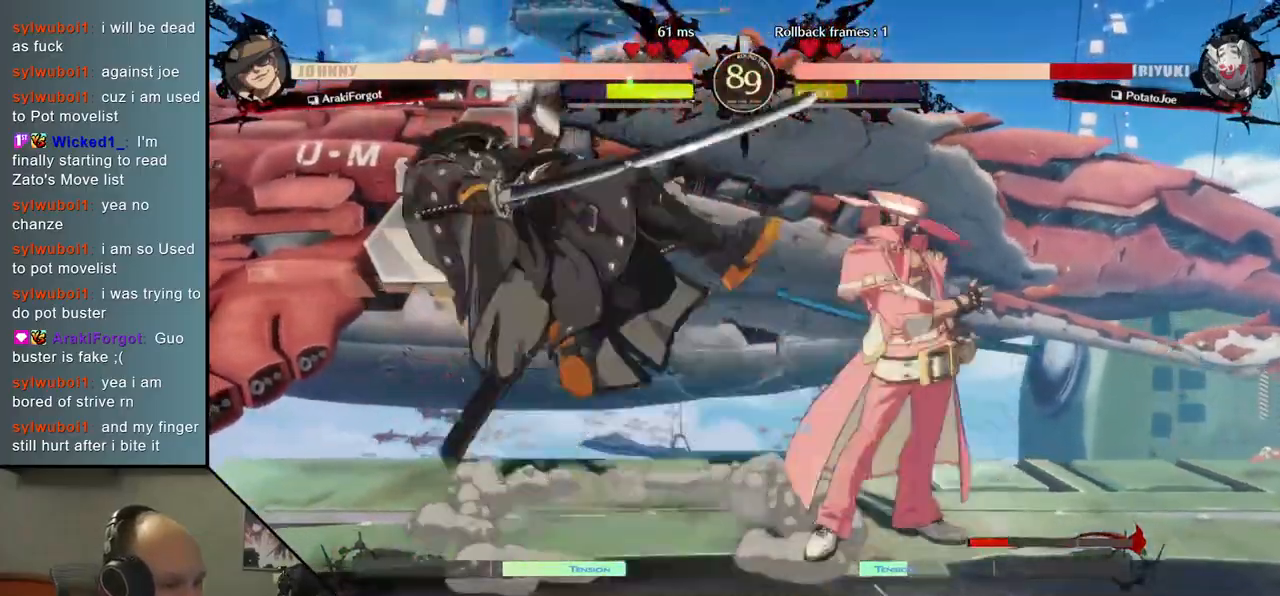
{"buttons": [], "left_stick": "down-left", "events": []}
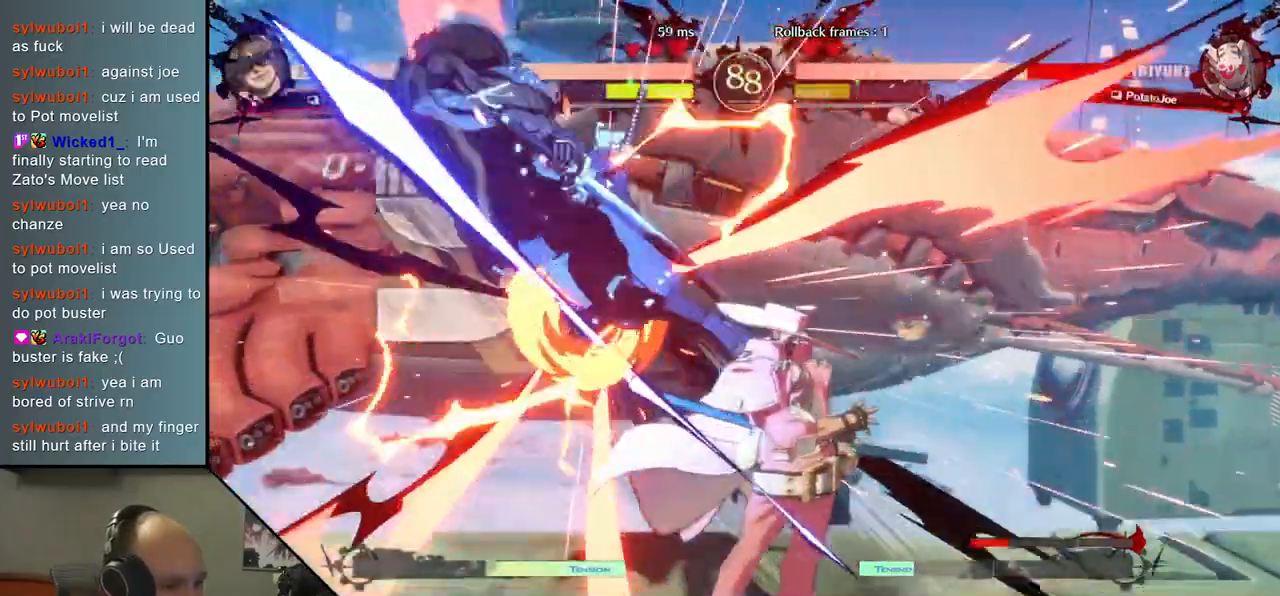
{"buttons": [], "left_stick": "down-left", "events": []}
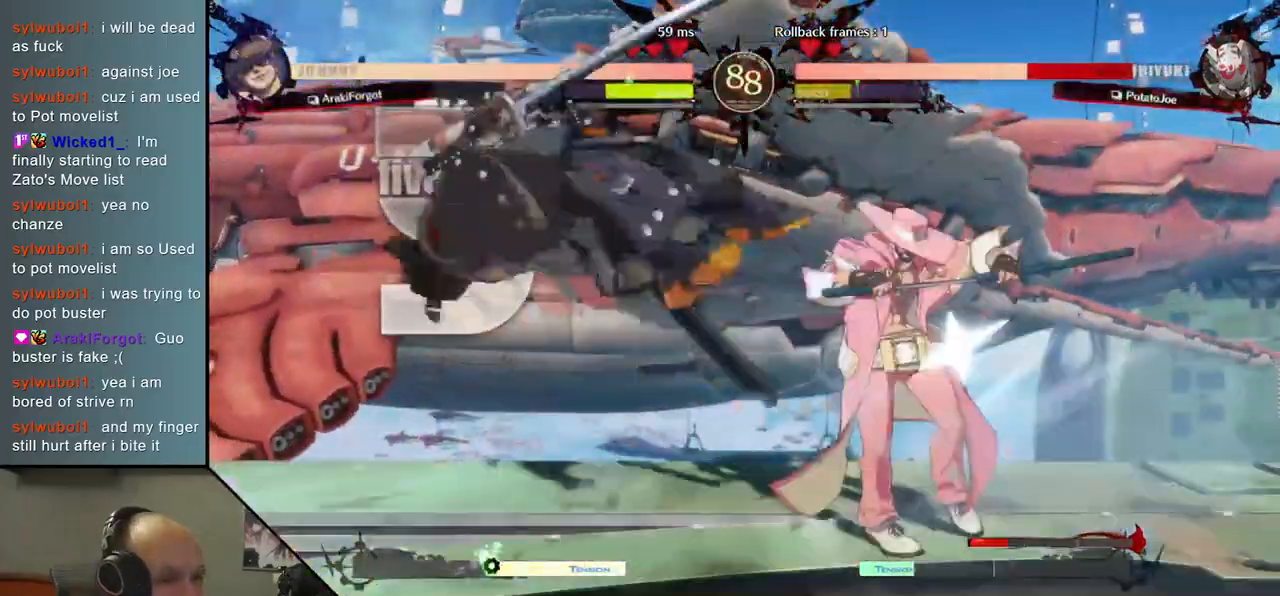
{"buttons": [], "left_stick": "down-left", "events": []}
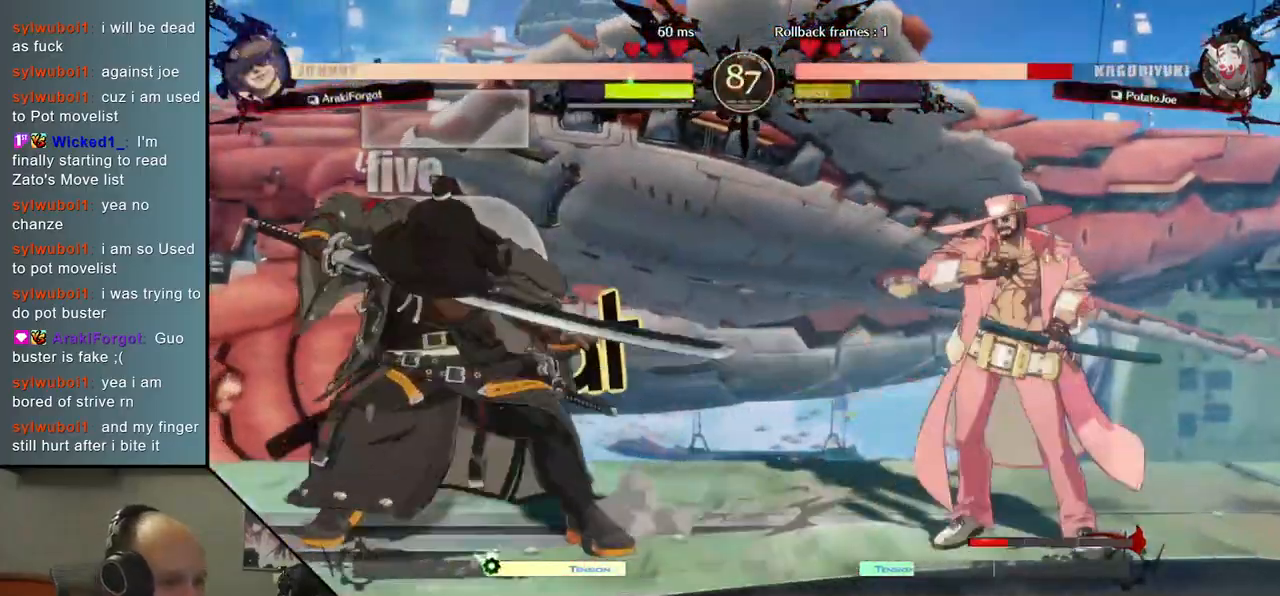
{"buttons": [], "left_stick": "left", "events": [[167, "left_stick", "left"]]}
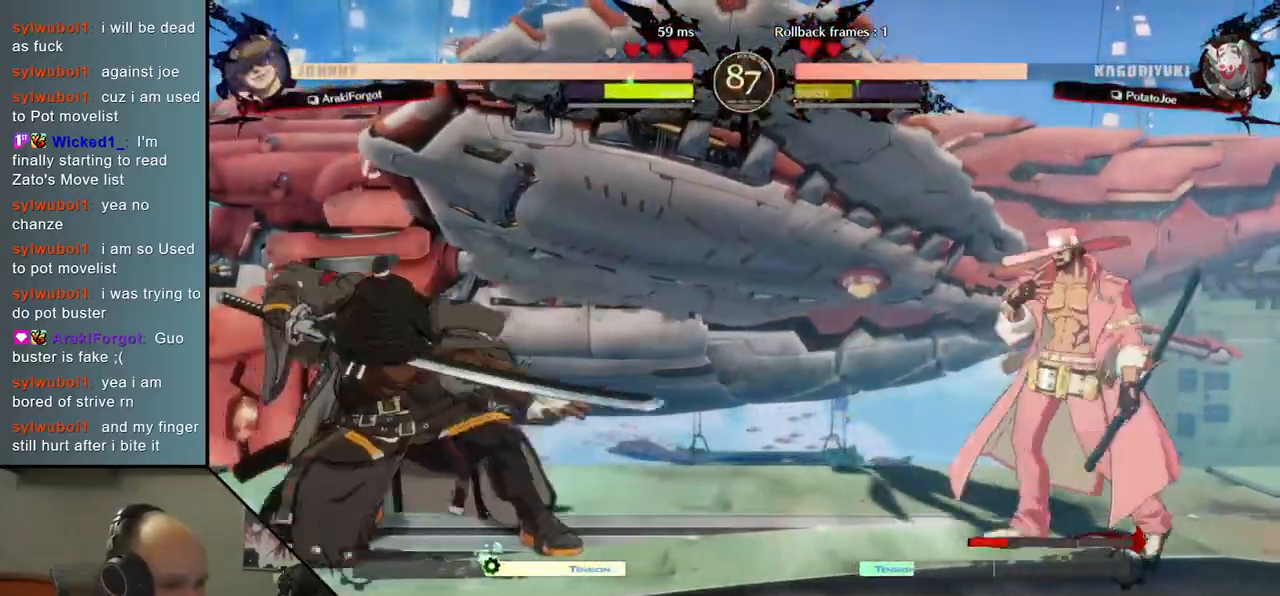
{"buttons": [], "left_stick": "down-left", "events": [[17, "left_stick", "down"], [83, "SQUARE", "down"], [150, "left_stick", "down-left"], [233, "SQUARE", "up"]]}